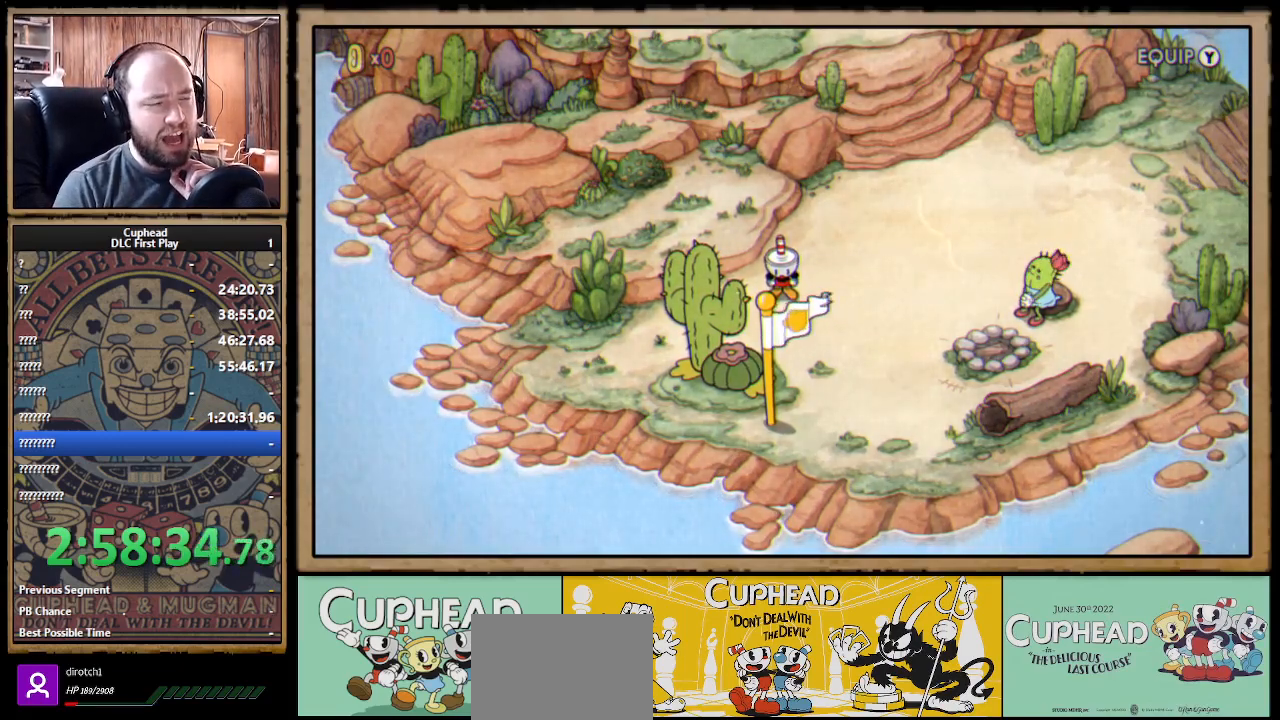
Gameplay with a controller (Xbox layout); each line is a JSON object with the inputs held at the frame after it. "events" lists button and stick changes between this image and that frame as [ms after this image, input, new state], when the widget could be followed in between. Not read: R3.
{"buttons": [], "left_stick": "center", "right_stick": "center", "events": [[283, "Y", "down"], [383, "Y", "up"]]}
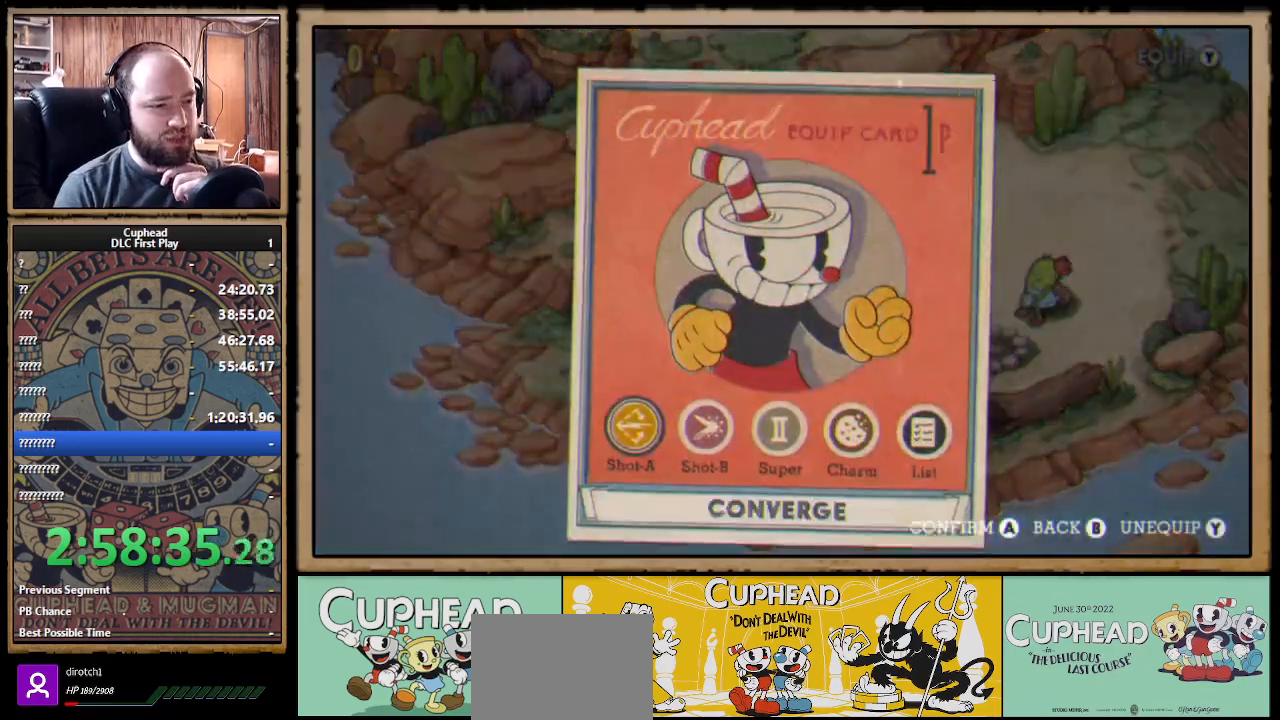
{"buttons": [], "left_stick": "center", "right_stick": "center", "events": [[400, "DPAD_RIGHT", "down"], [467, "DPAD_RIGHT", "up"]]}
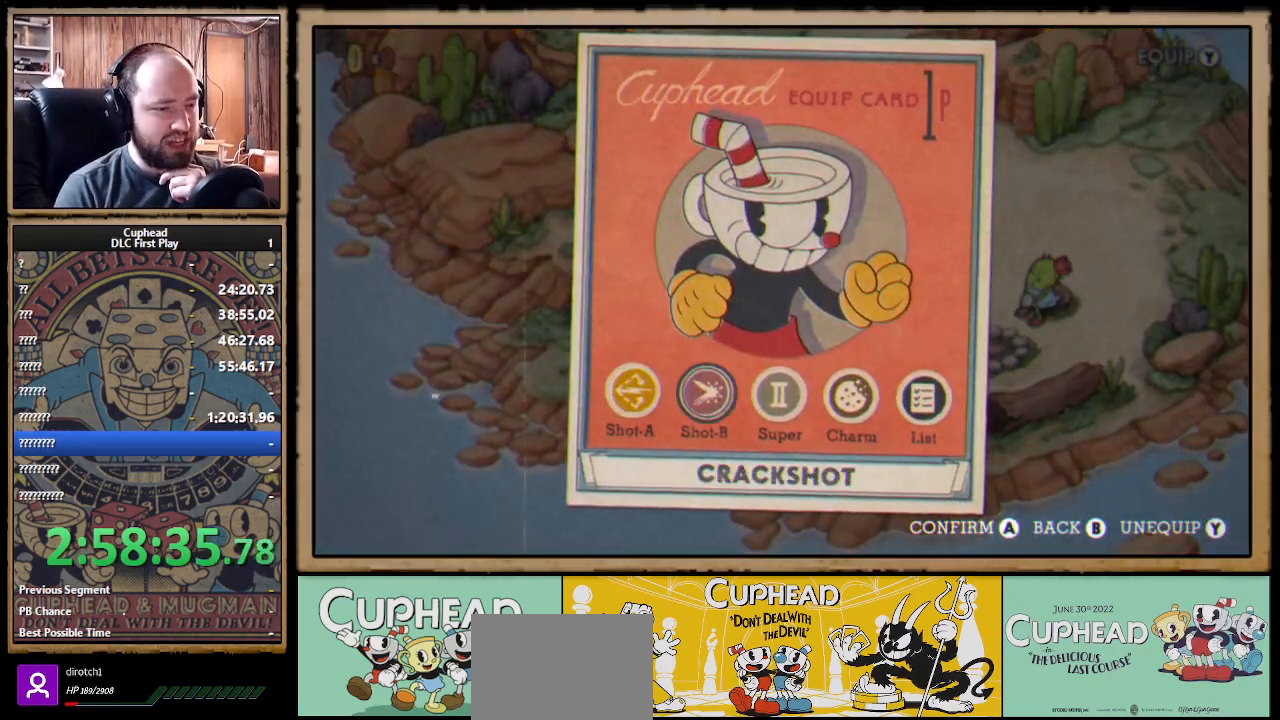
{"buttons": [], "left_stick": "center", "right_stick": "center", "events": [[33, "DPAD_RIGHT", "down"], [117, "DPAD_RIGHT", "up"], [183, "DPAD_RIGHT", "down"], [300, "DPAD_RIGHT", "up"]]}
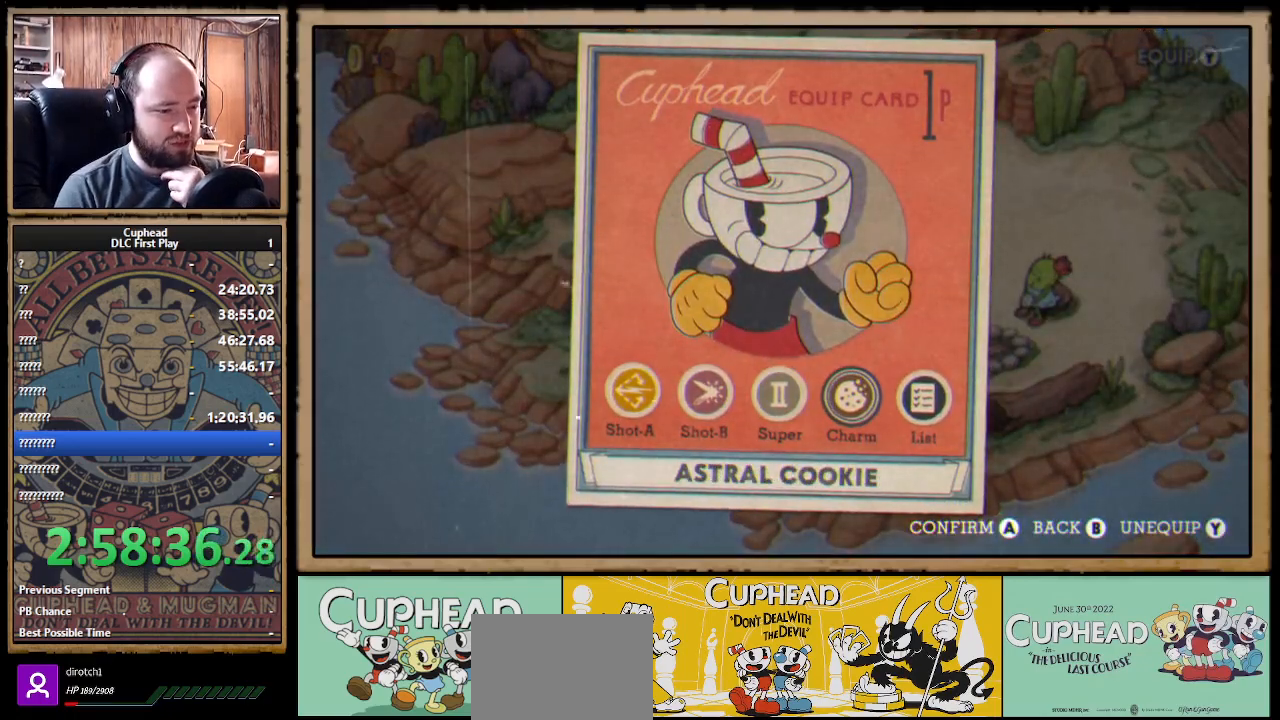
{"buttons": [], "left_stick": "center", "right_stick": "center", "events": []}
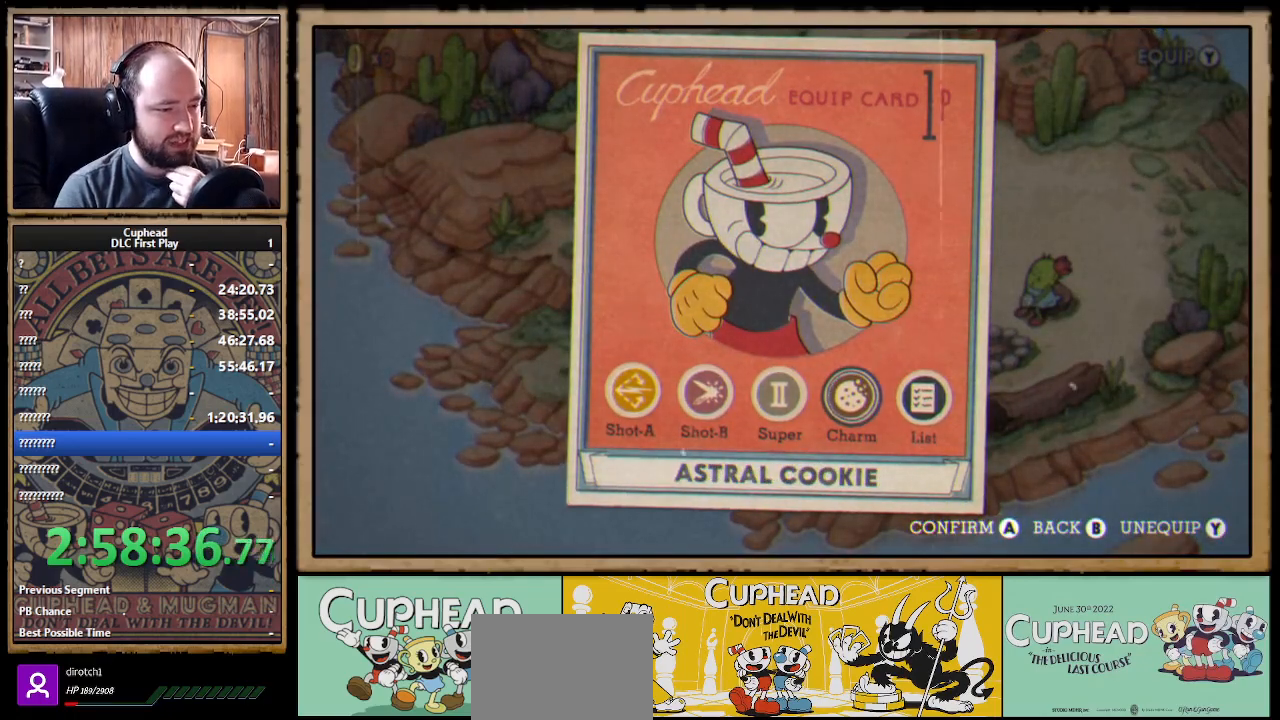
{"buttons": [], "left_stick": "center", "right_stick": "center", "events": []}
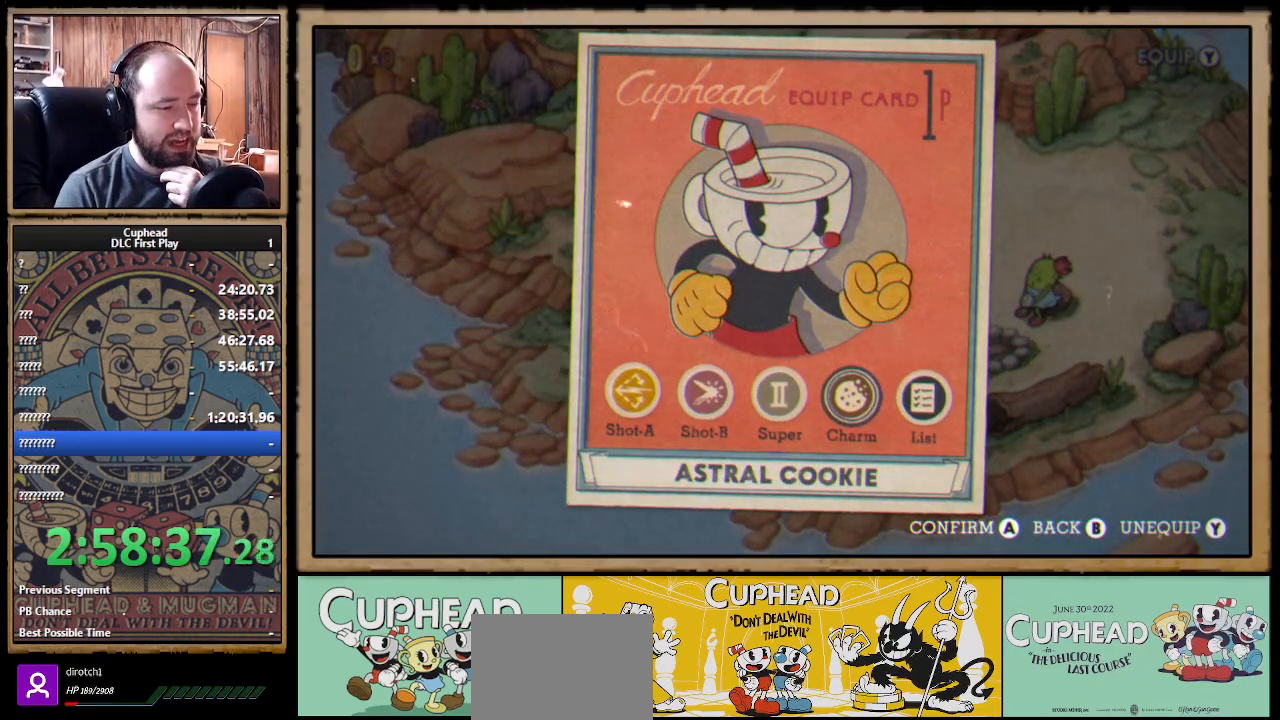
{"buttons": [], "left_stick": "center", "right_stick": "center", "events": []}
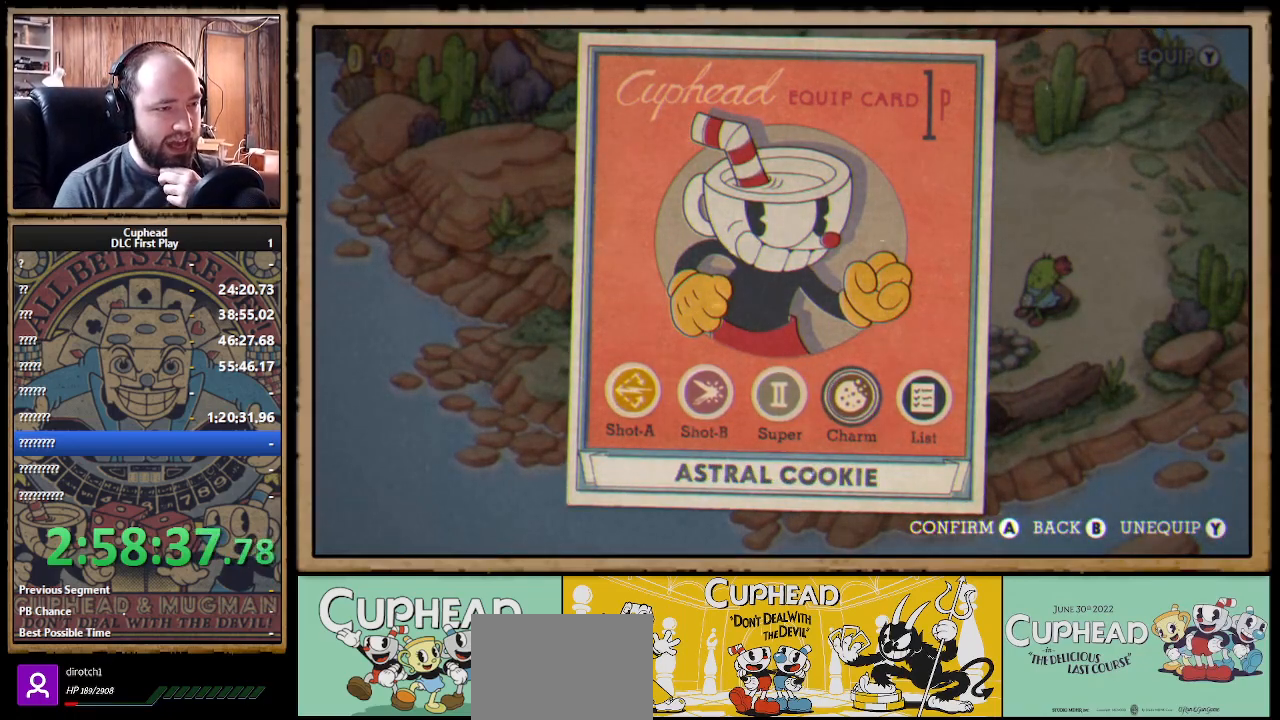
{"buttons": ["B"], "left_stick": "center", "right_stick": "center", "events": [[500, "B", "down"]]}
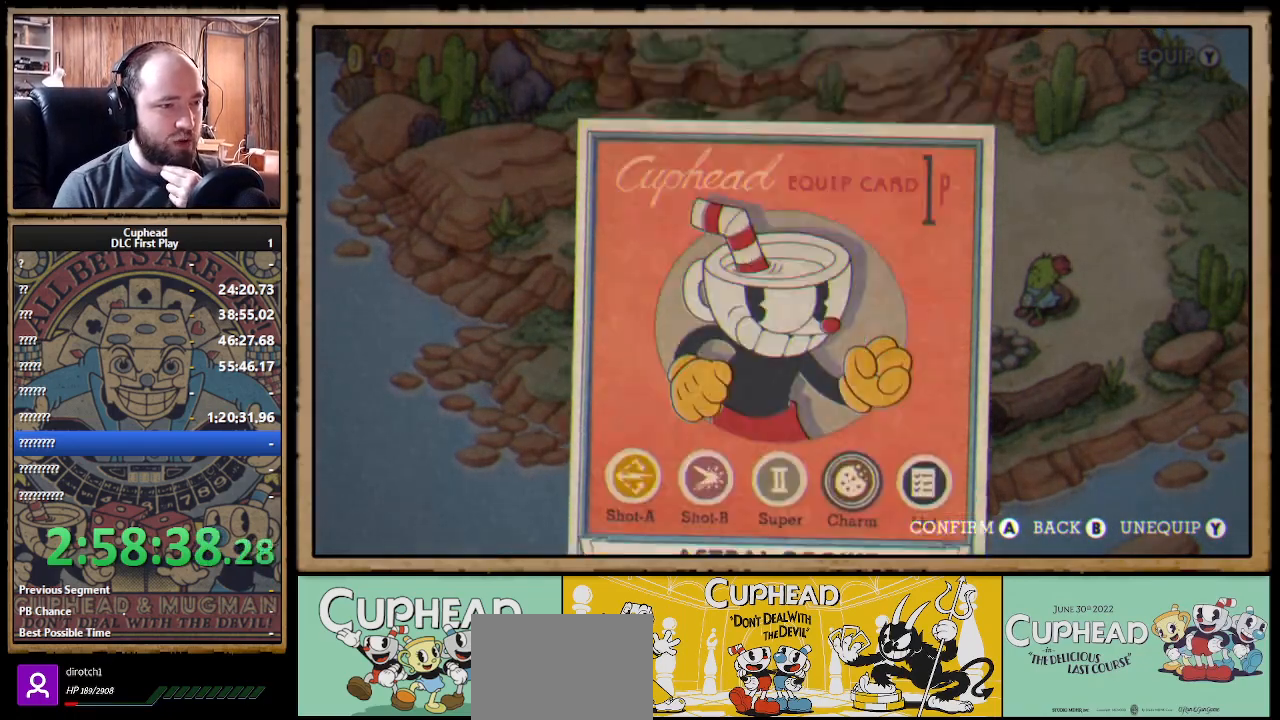
{"buttons": ["DPAD_DOWN"], "left_stick": "center", "right_stick": "center", "events": [[83, "B", "up"], [467, "DPAD_DOWN", "down"]]}
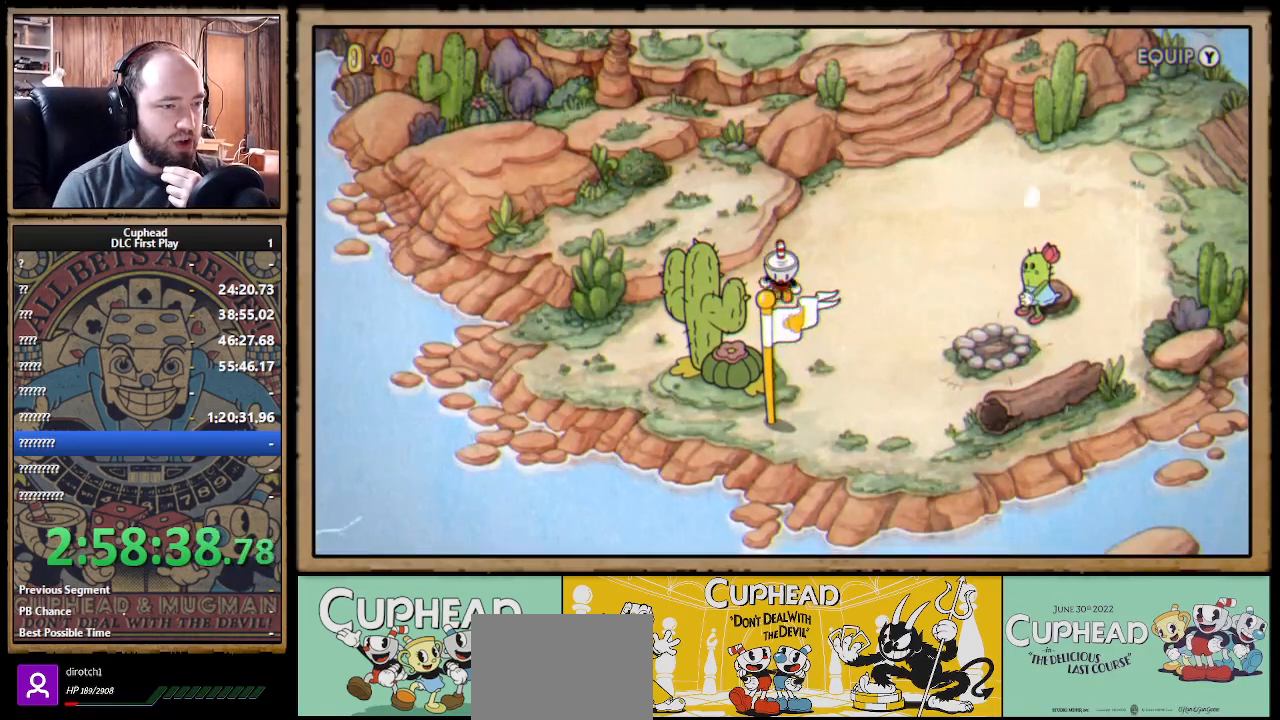
{"buttons": [], "left_stick": "center", "right_stick": "center", "events": [[150, "DPAD_DOWN", "up"], [350, "A", "down"], [433, "A", "up"]]}
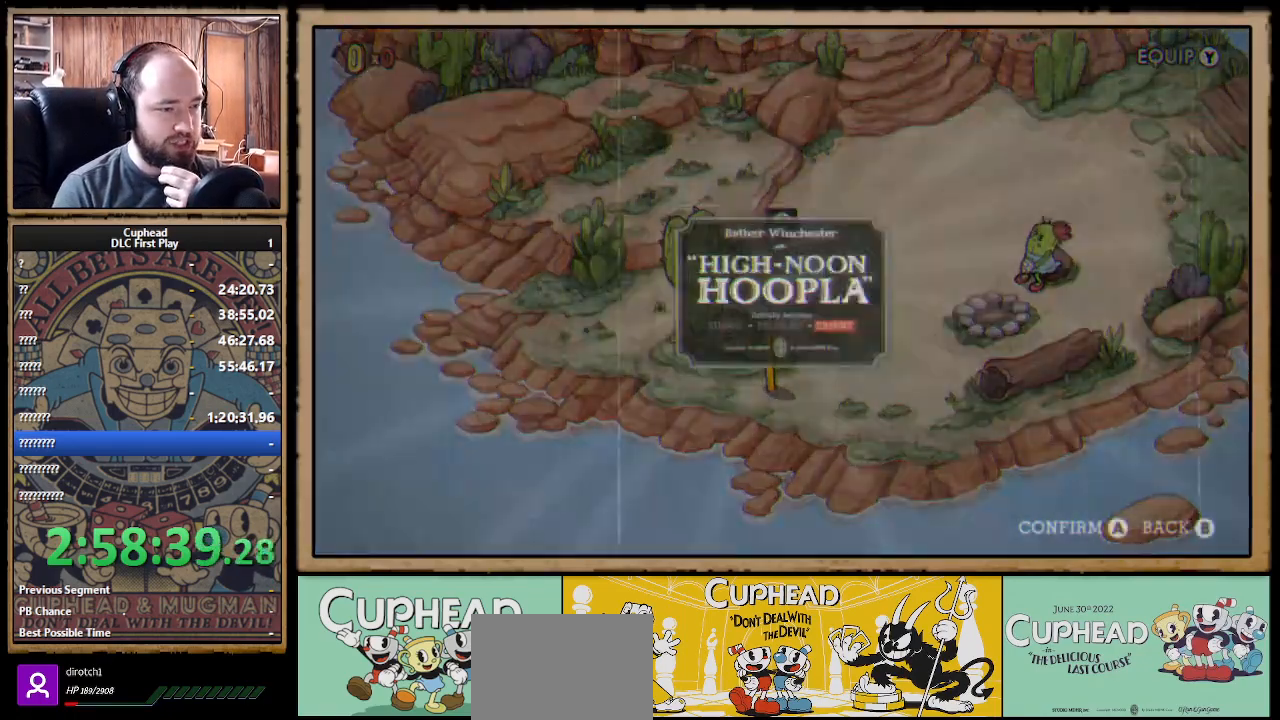
{"buttons": [], "left_stick": "center", "right_stick": "center", "events": []}
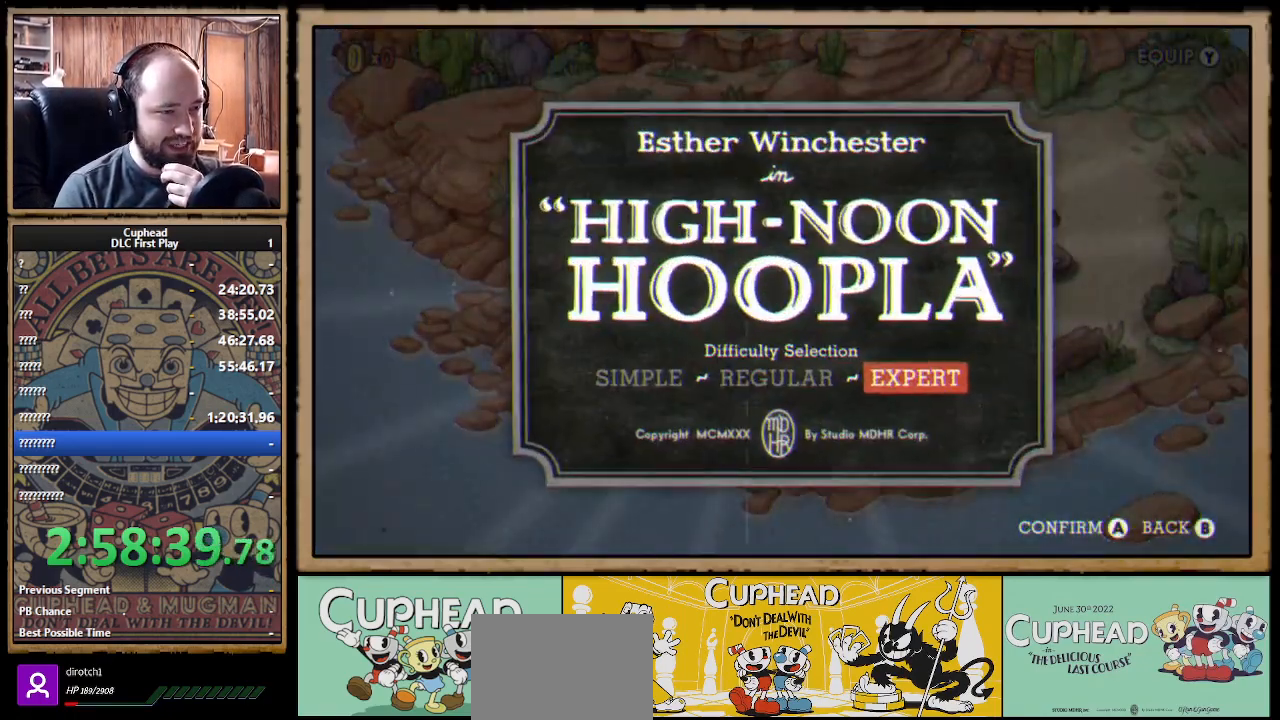
{"buttons": [], "left_stick": "center", "right_stick": "center", "events": []}
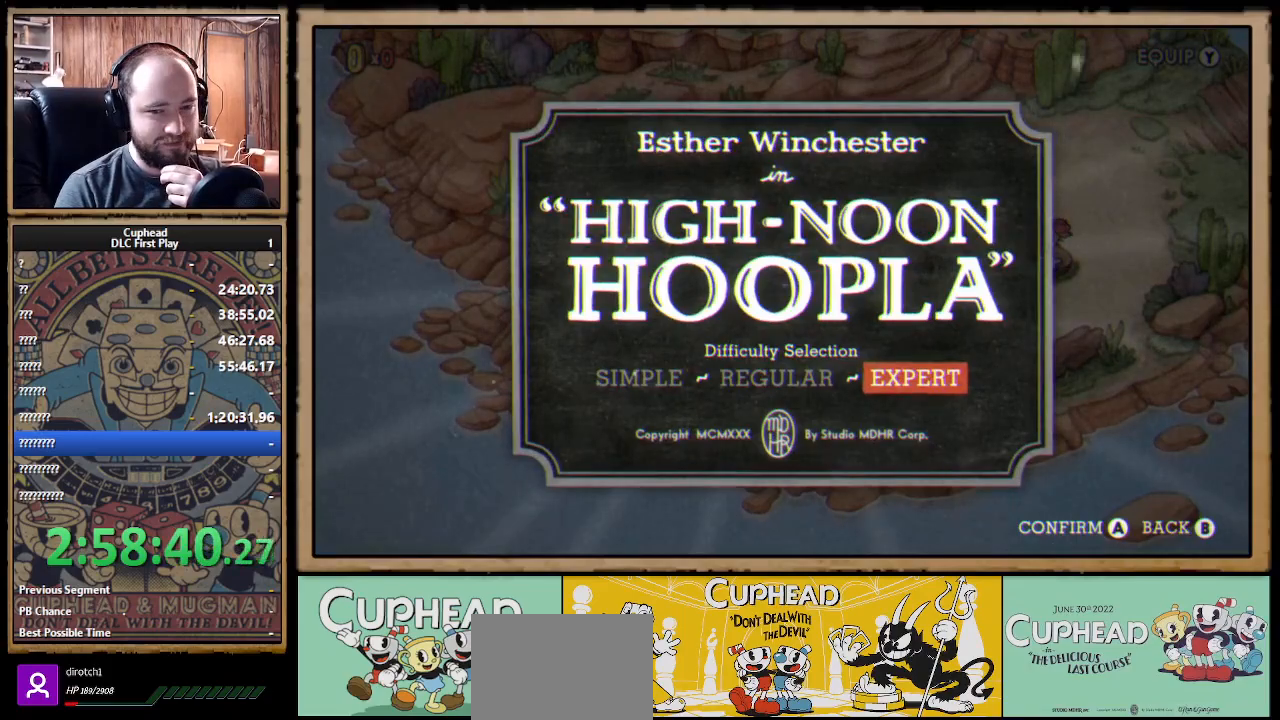
{"buttons": [], "left_stick": "center", "right_stick": "center", "events": [[50, "A", "down"], [67, "A", "up"], [183, "A", "down"], [233, "A", "up"]]}
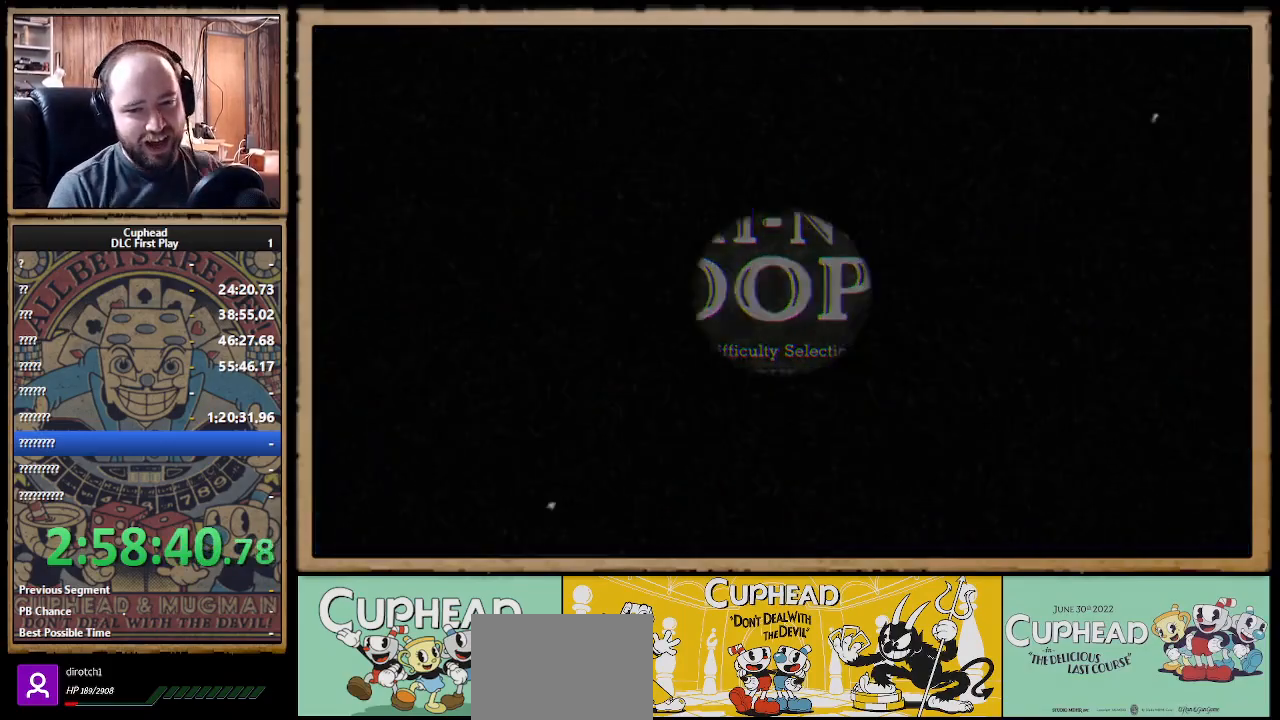
{"buttons": [], "left_stick": "center", "right_stick": "center", "events": [[17, "A", "down"], [100, "A", "up"], [200, "A", "down"], [300, "A", "up"], [367, "A", "down"], [483, "A", "up"]]}
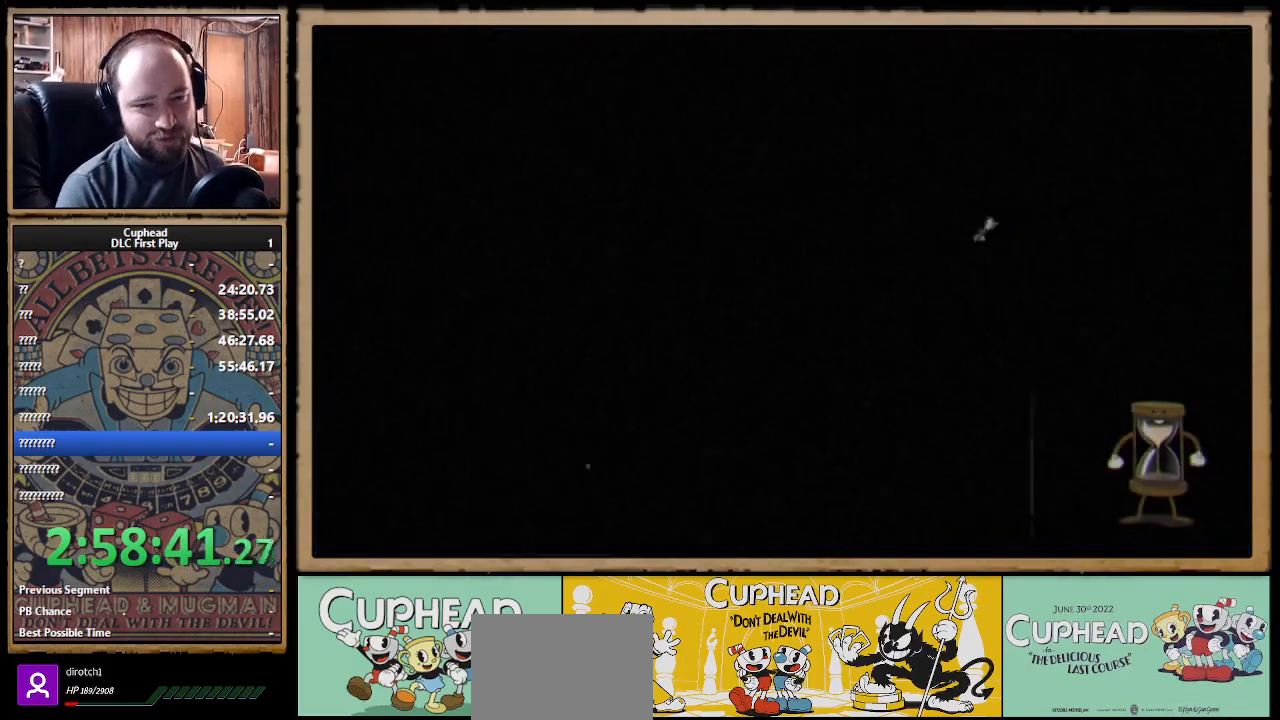
{"buttons": [], "left_stick": "center", "right_stick": "center", "events": [[17, "R1", "down"], [33, "R1", "up"]]}